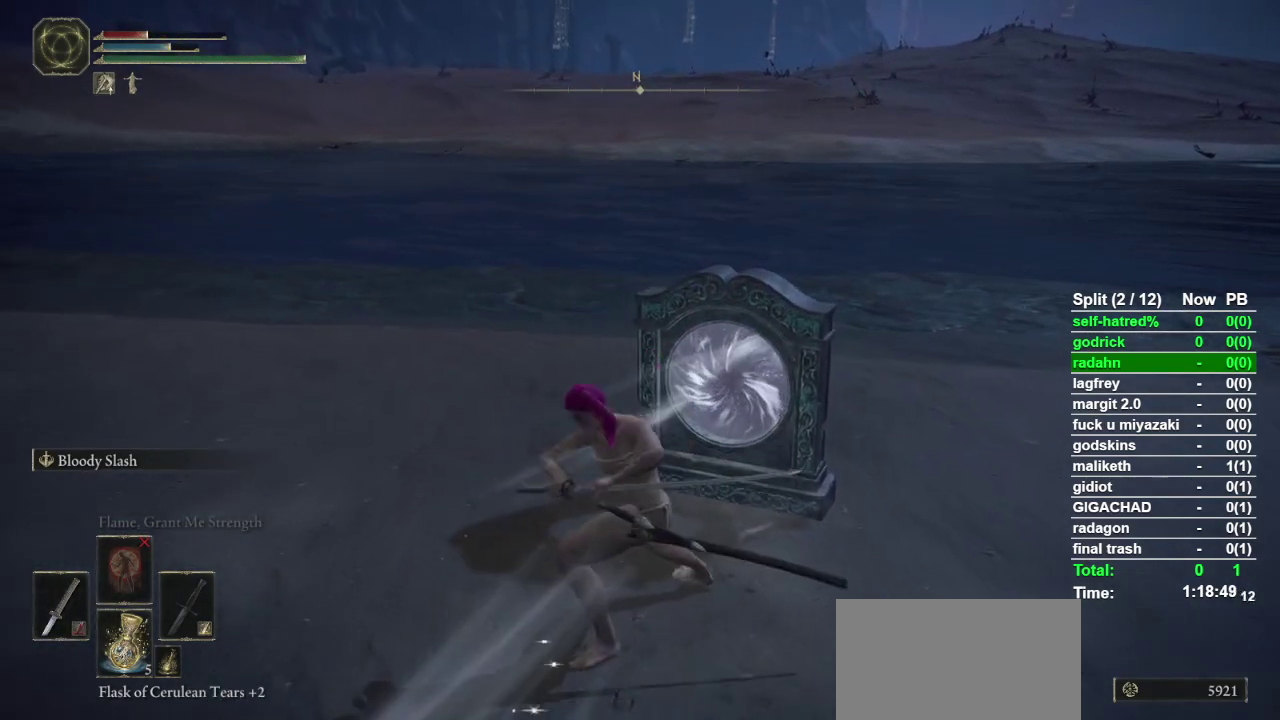
Gameplay with a controller (PlayStation layout); each line is a JSON object with the inputs held at the frame after it. "events" lists button and stick changes between this image and that frame as [ms after this image, input, new state], when the widget could be followed in between. Not read: TOUCHPAD.
{"buttons": [], "left_stick": "down", "right_stick": "center", "events": []}
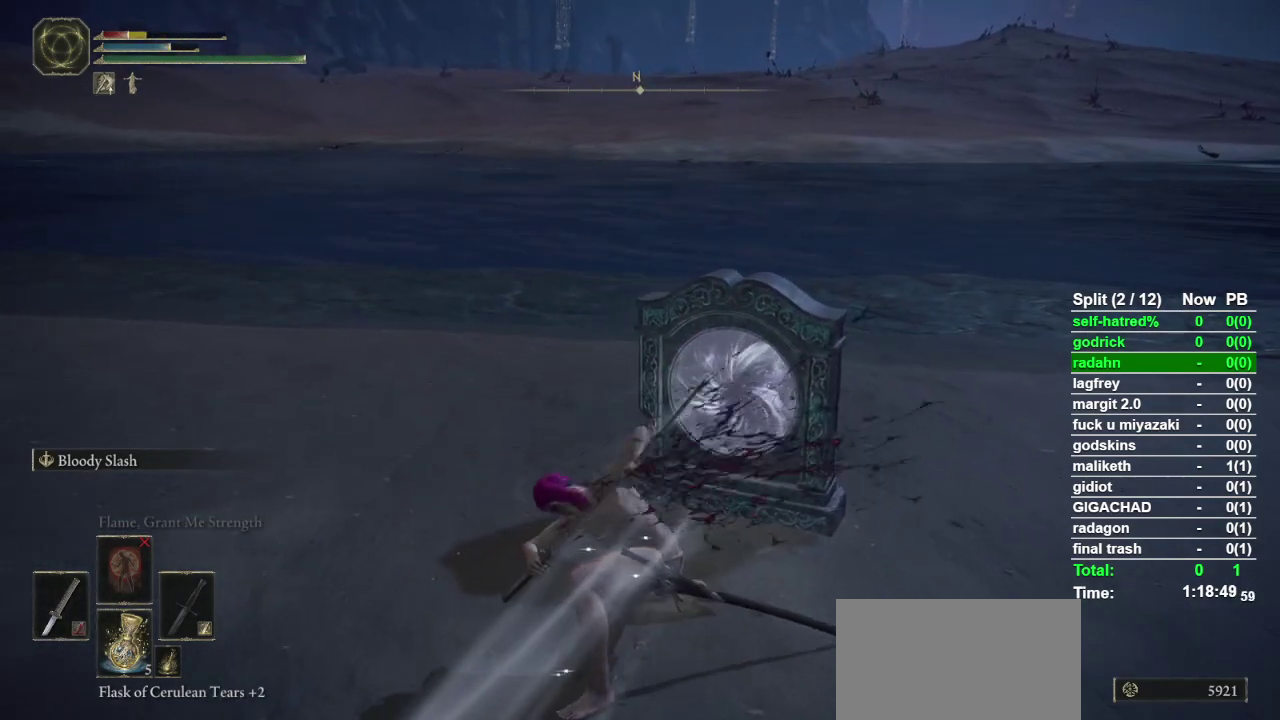
{"buttons": [], "left_stick": "center", "right_stick": "center", "events": [[333, "left_stick", "center"]]}
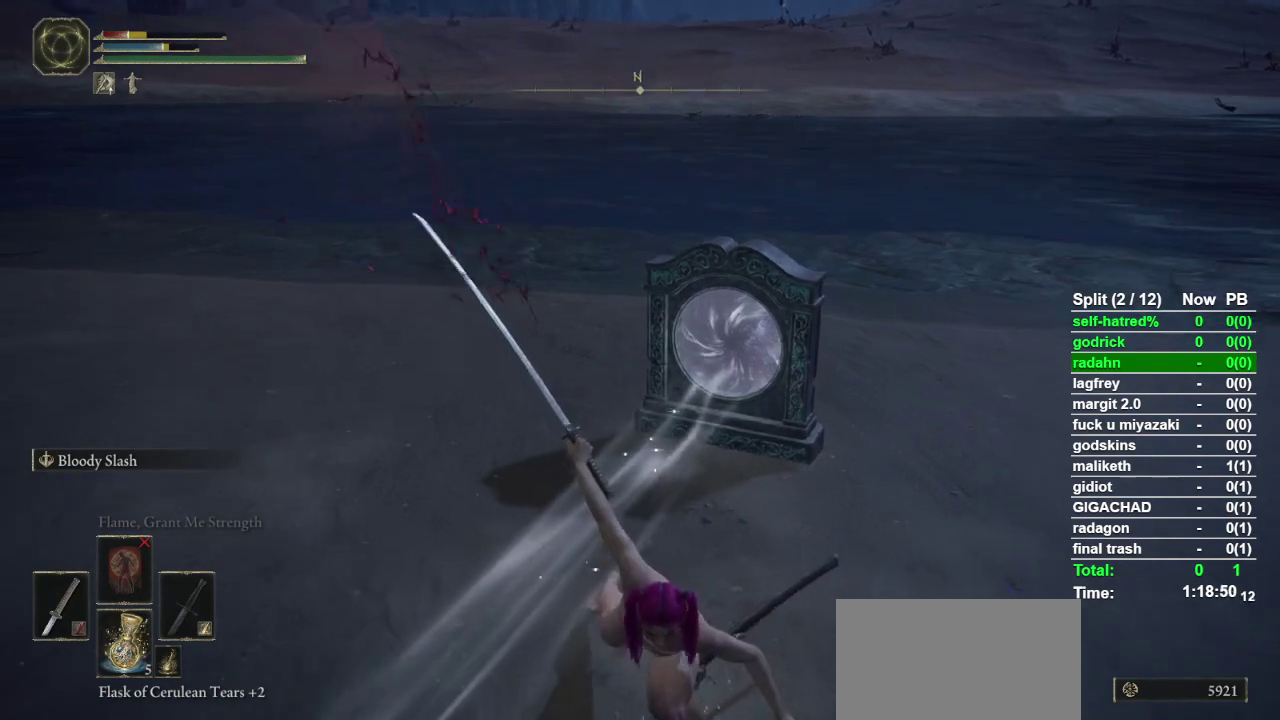
{"buttons": [], "left_stick": "center", "right_stick": "center", "events": []}
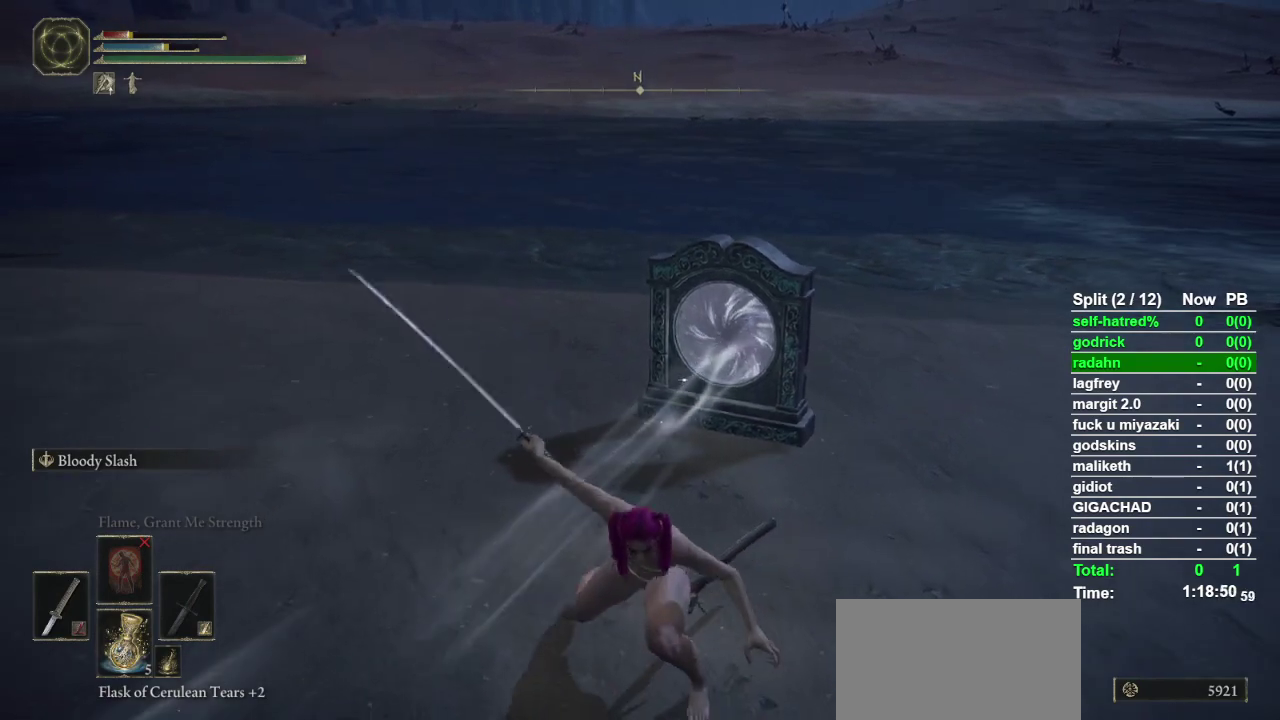
{"buttons": [], "left_stick": "center", "right_stick": "center", "events": [[33, "L2", "down"], [233, "L2", "up"]]}
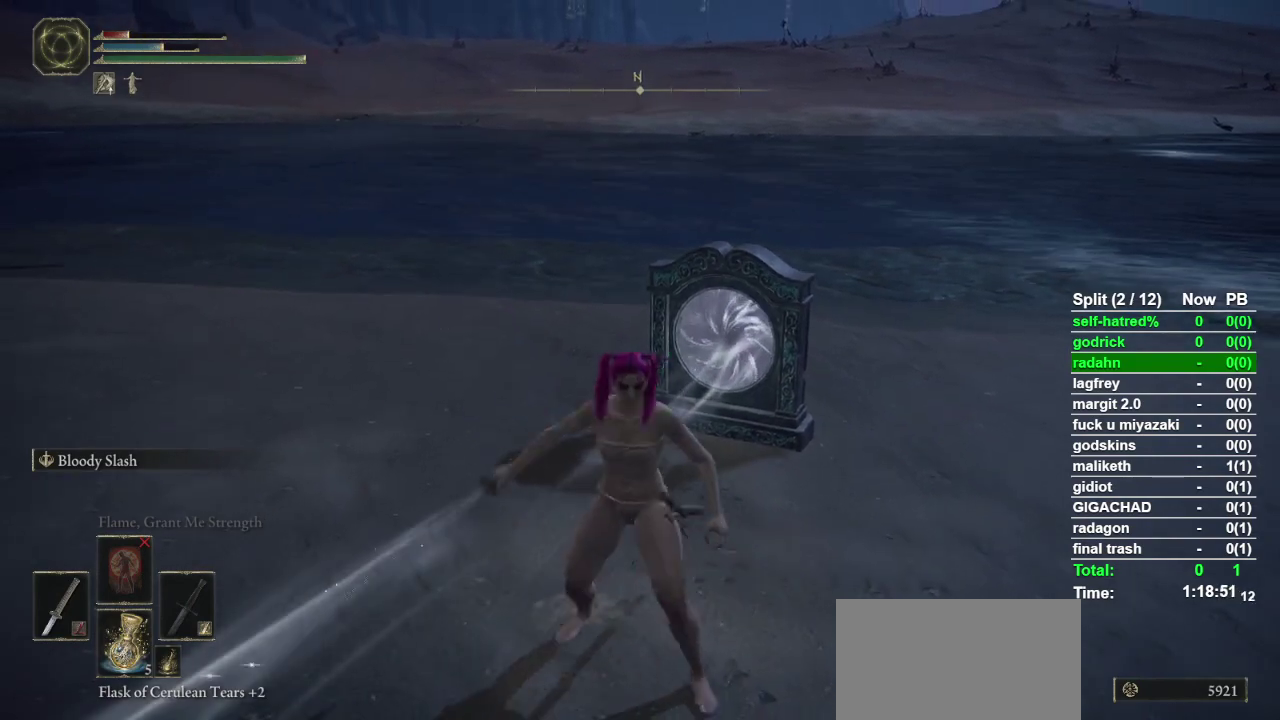
{"buttons": [], "left_stick": "center", "right_stick": "center", "events": []}
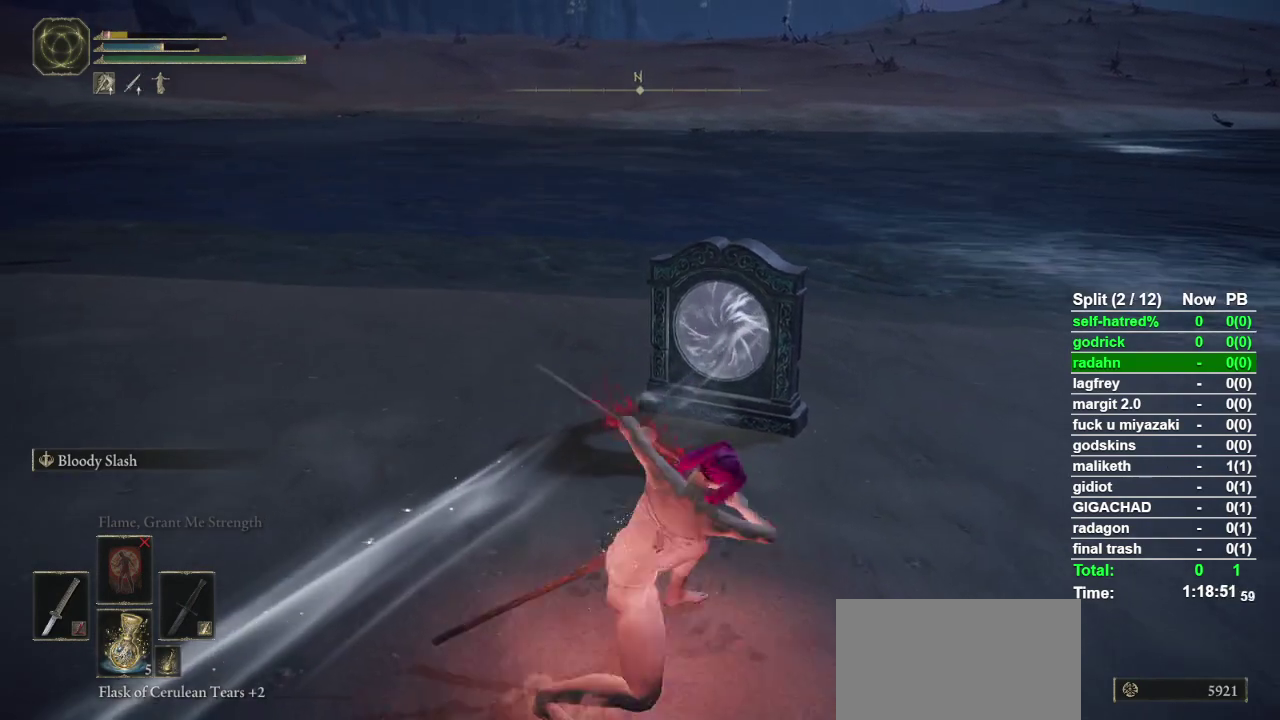
{"buttons": [], "left_stick": "center", "right_stick": "center", "events": []}
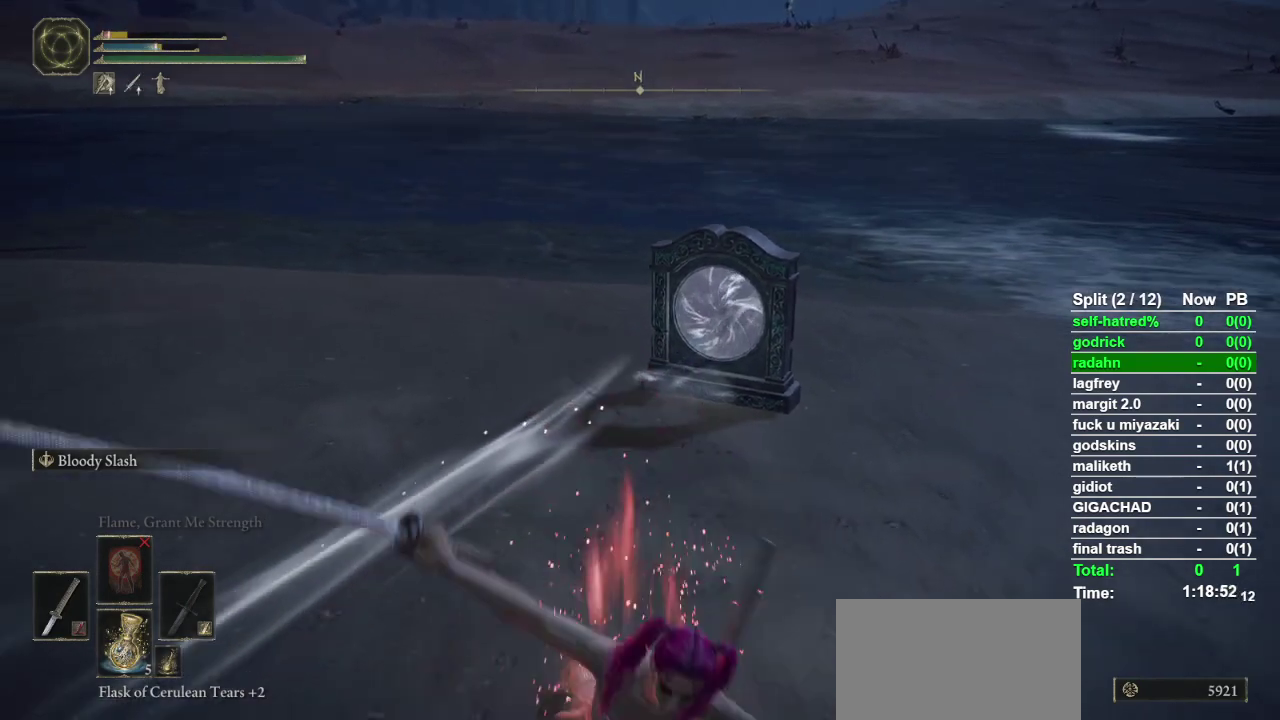
{"buttons": [], "left_stick": "center", "right_stick": "center", "events": [[333, "CROSS", "down"], [467, "CROSS", "up"]]}
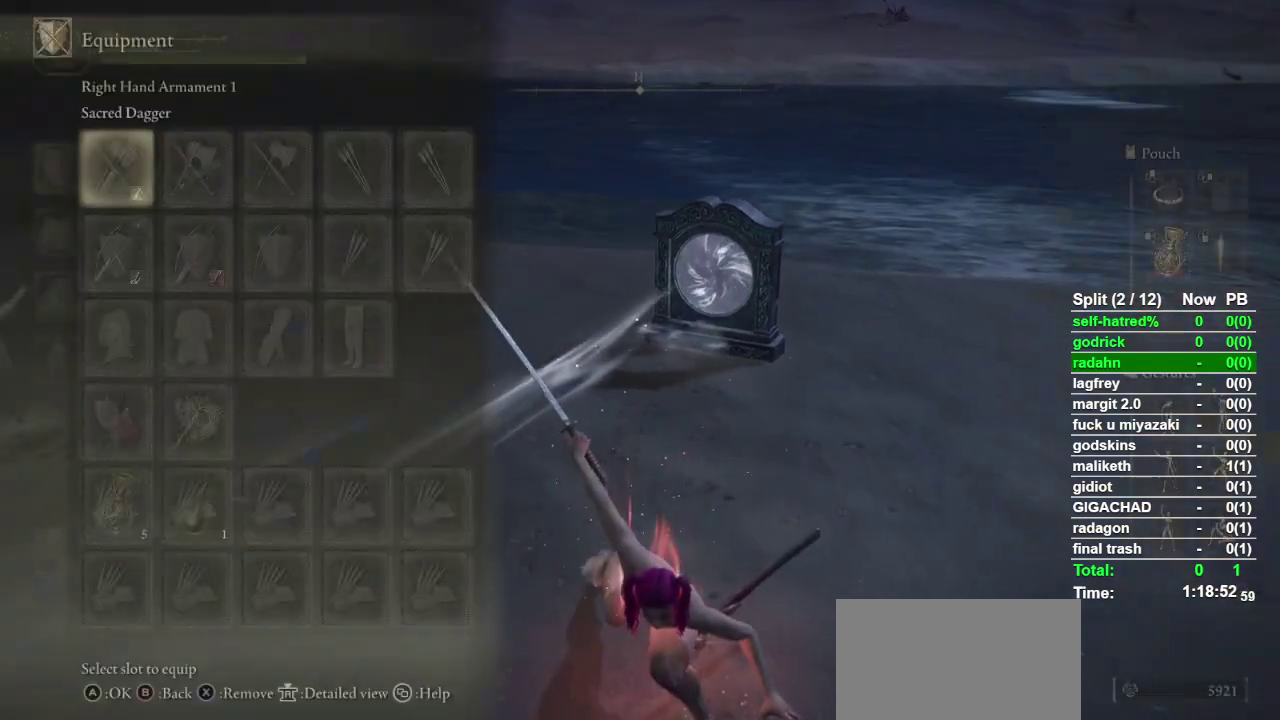
{"buttons": [], "left_stick": "center", "right_stick": "center", "events": [[333, "DPAD_DOWN", "down"], [400, "DPAD_DOWN", "up"]]}
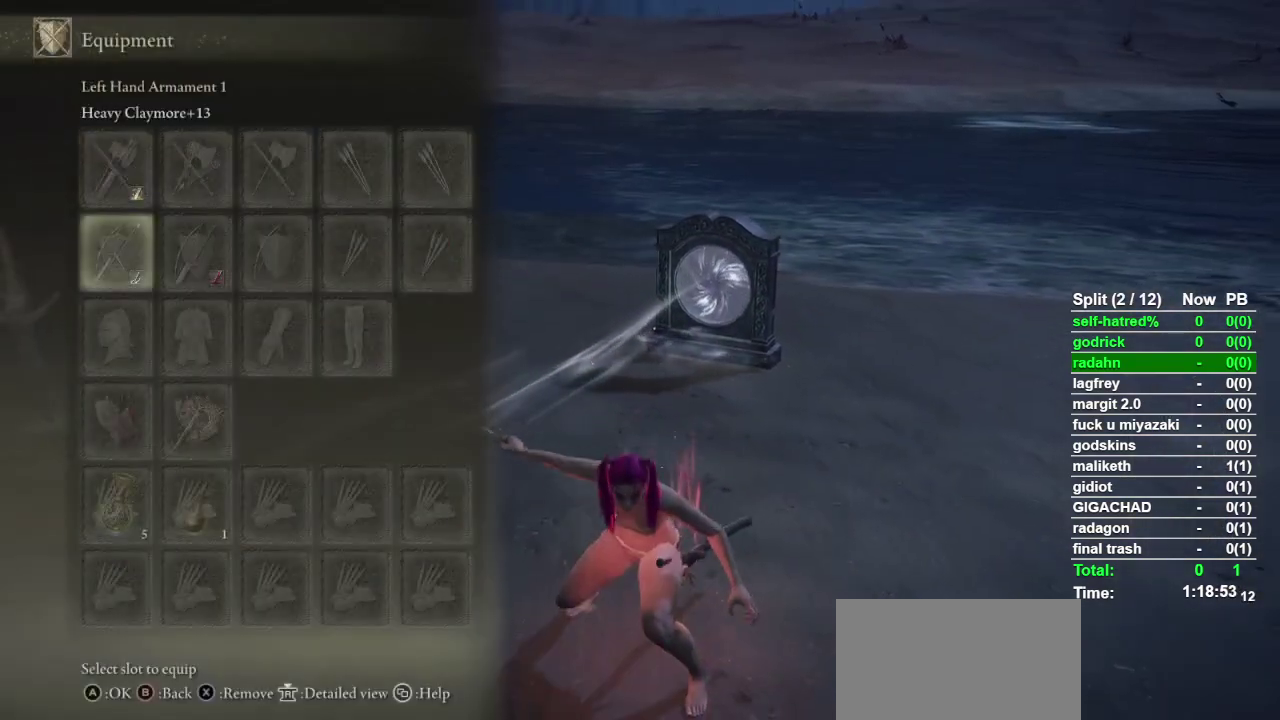
{"buttons": [], "left_stick": "up", "right_stick": "center", "events": [[33, "DPAD_RIGHT", "down"], [133, "DPAD_RIGHT", "up"], [400, "left_stick", "up-right"], [467, "left_stick", "up"]]}
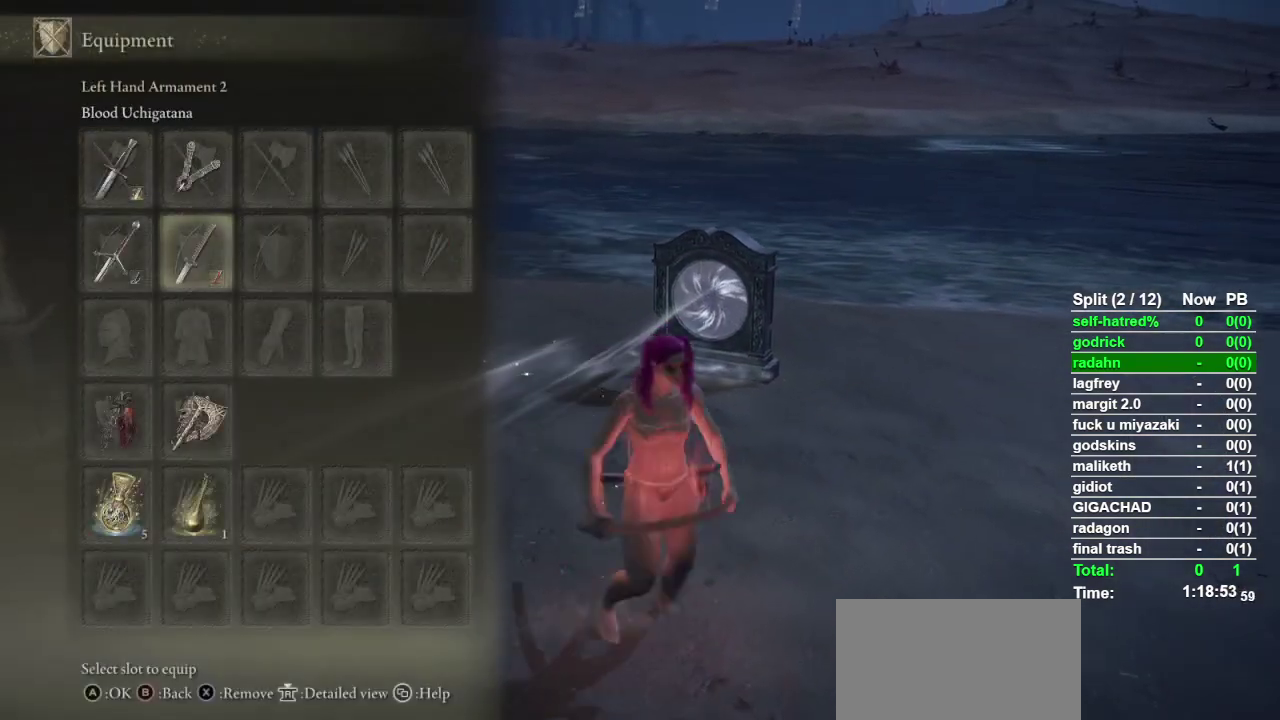
{"buttons": [], "left_stick": "center", "right_stick": "center", "events": [[133, "left_stick", "center"], [200, "SQUARE", "down"], [300, "SQUARE", "up"]]}
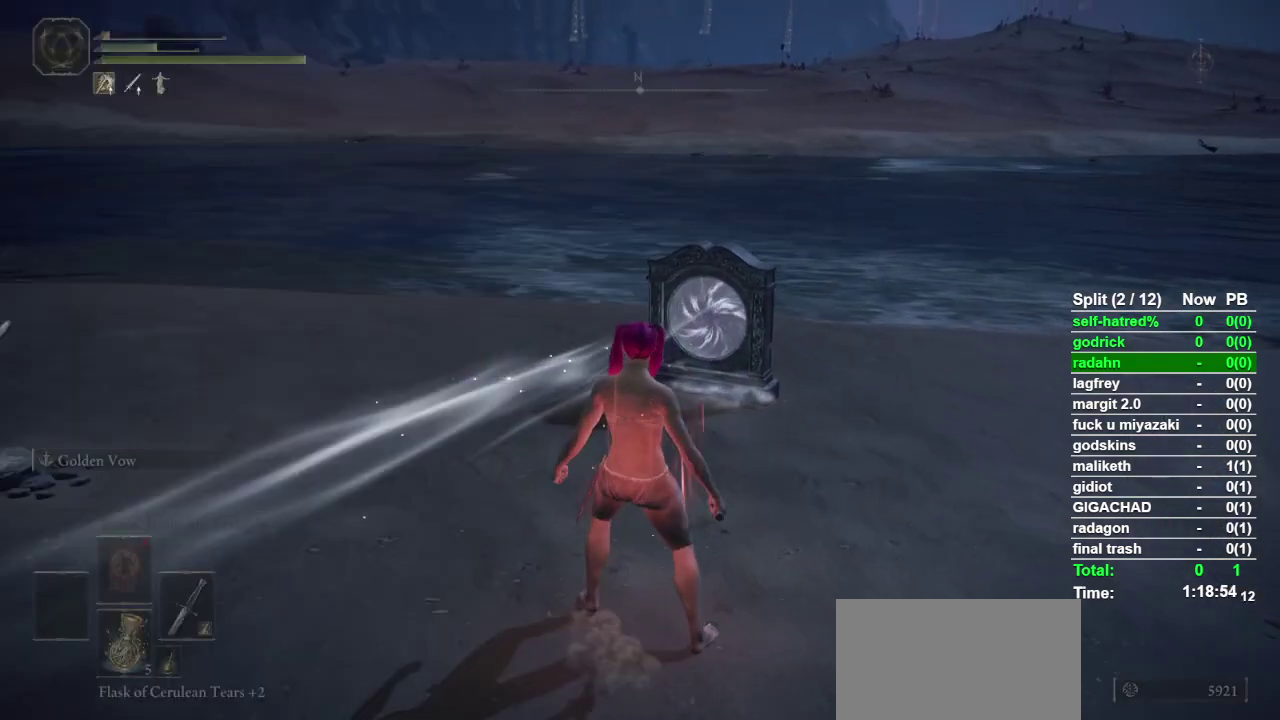
{"buttons": [], "left_stick": "center", "right_stick": "center", "events": [[300, "right_stick", "right"], [367, "right_stick", "center"]]}
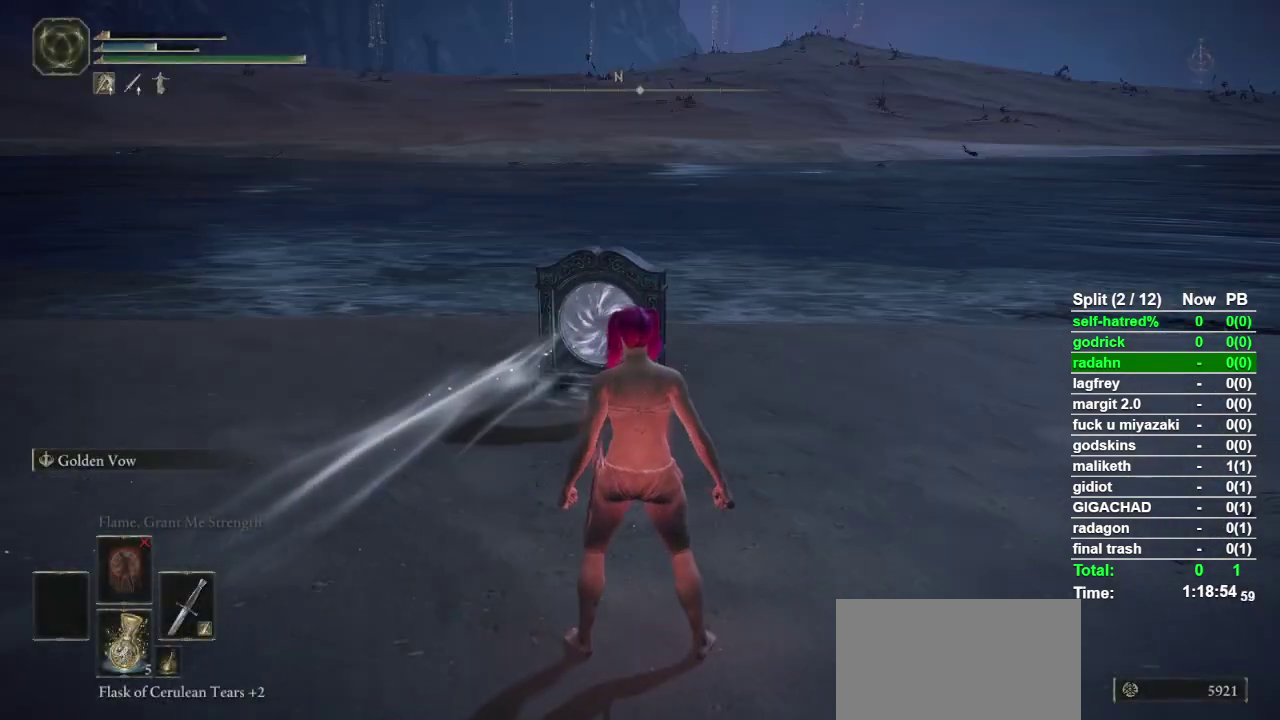
{"buttons": [], "left_stick": "center", "right_stick": "center", "events": [[100, "DPAD_LEFT", "down"], [200, "DPAD_LEFT", "up"]]}
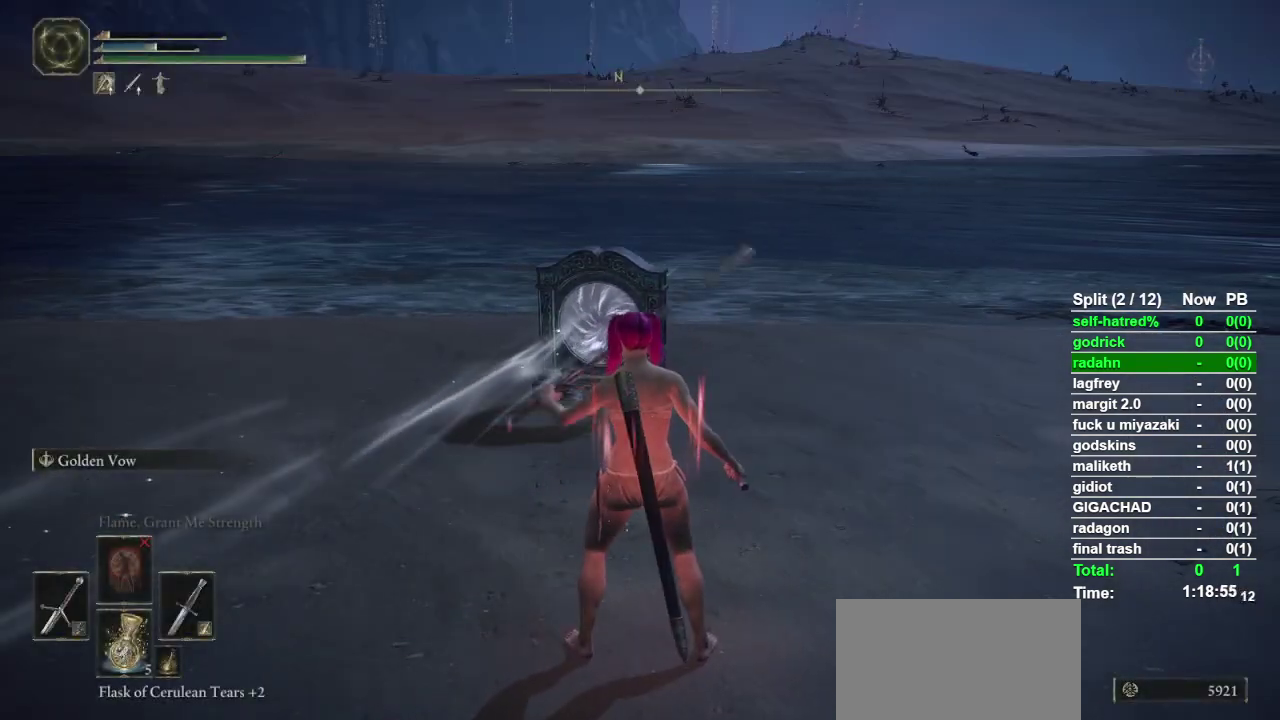
{"buttons": [], "left_stick": "center", "right_stick": "center", "events": []}
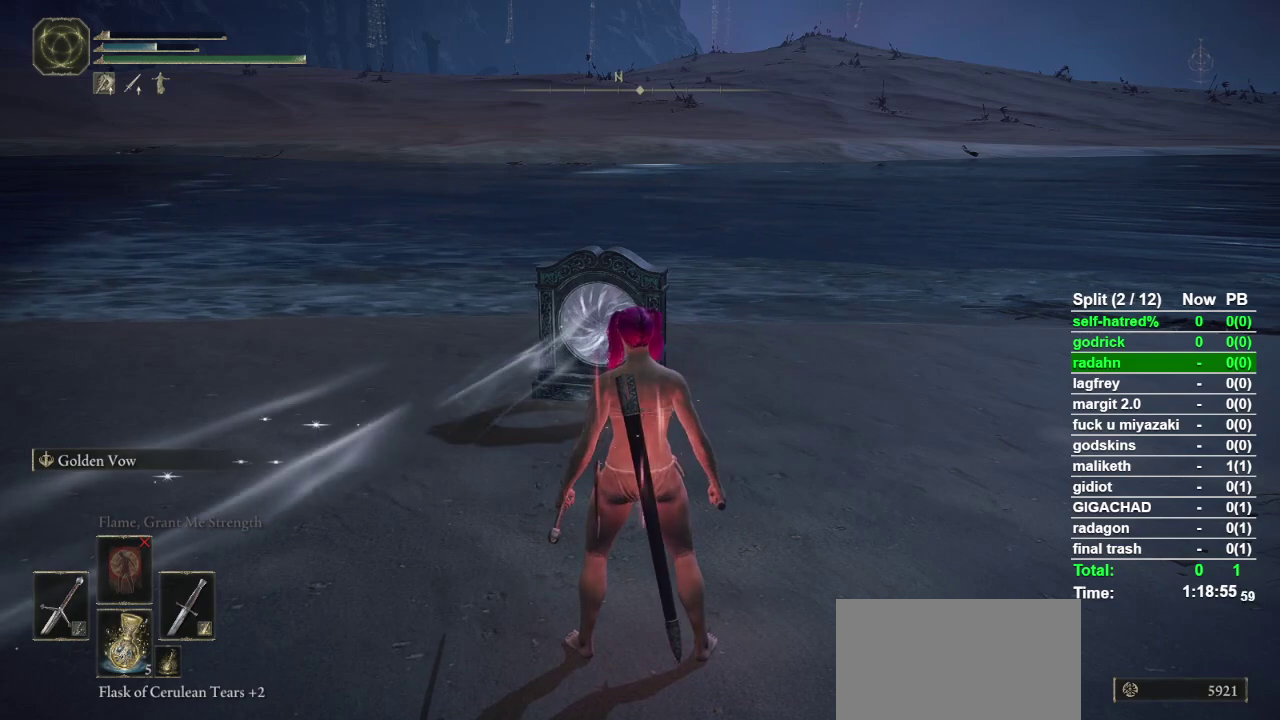
{"buttons": [], "left_stick": "center", "right_stick": "center", "events": []}
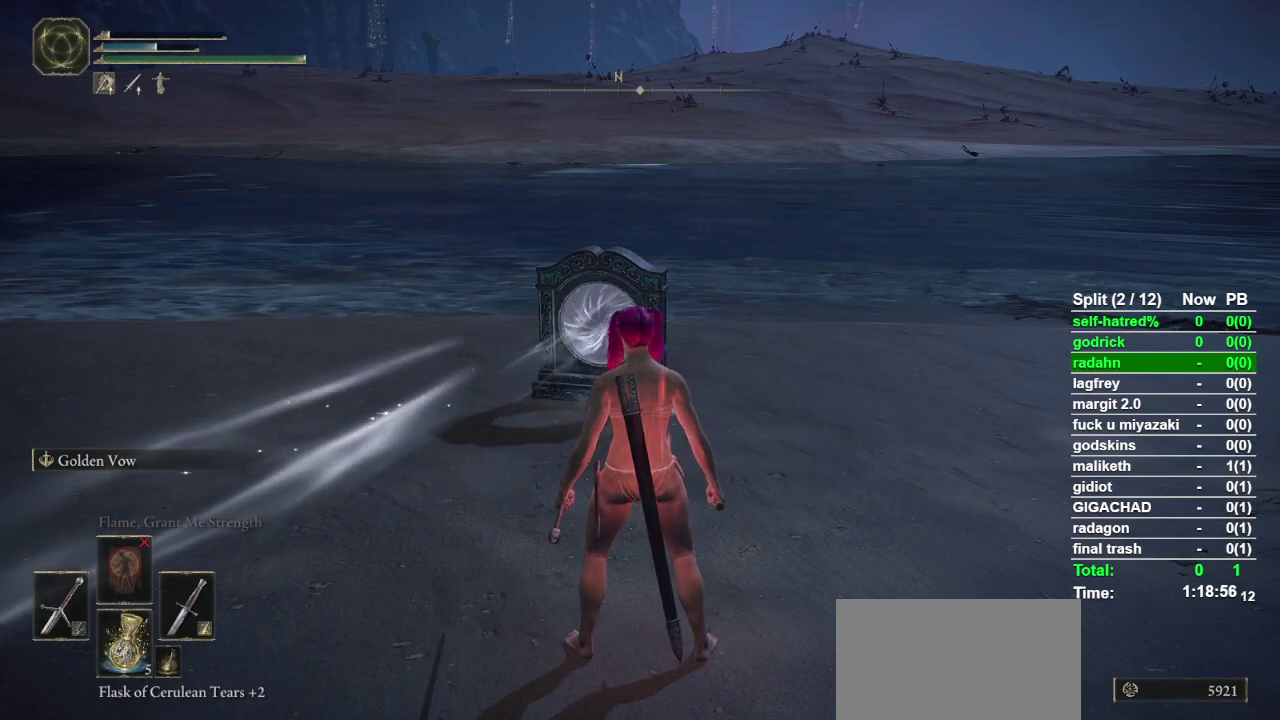
{"buttons": [], "left_stick": "center", "right_stick": "center", "events": []}
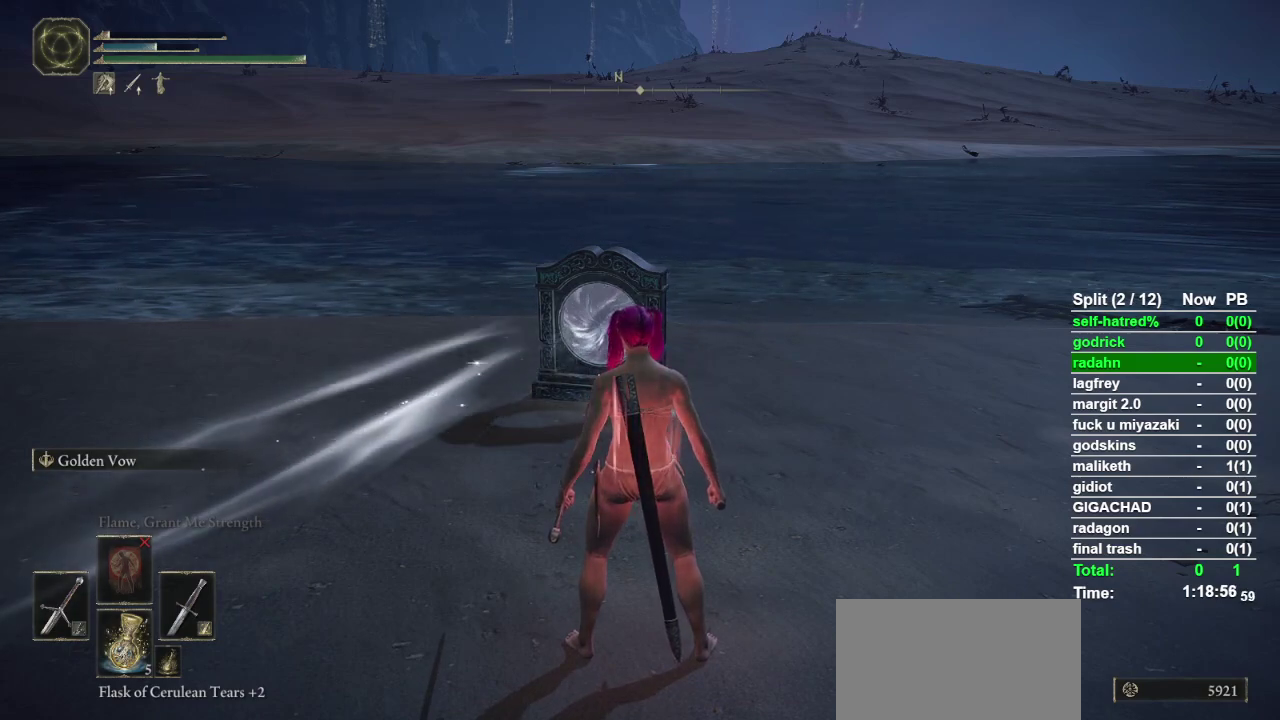
{"buttons": [], "left_stick": "center", "right_stick": "center", "events": []}
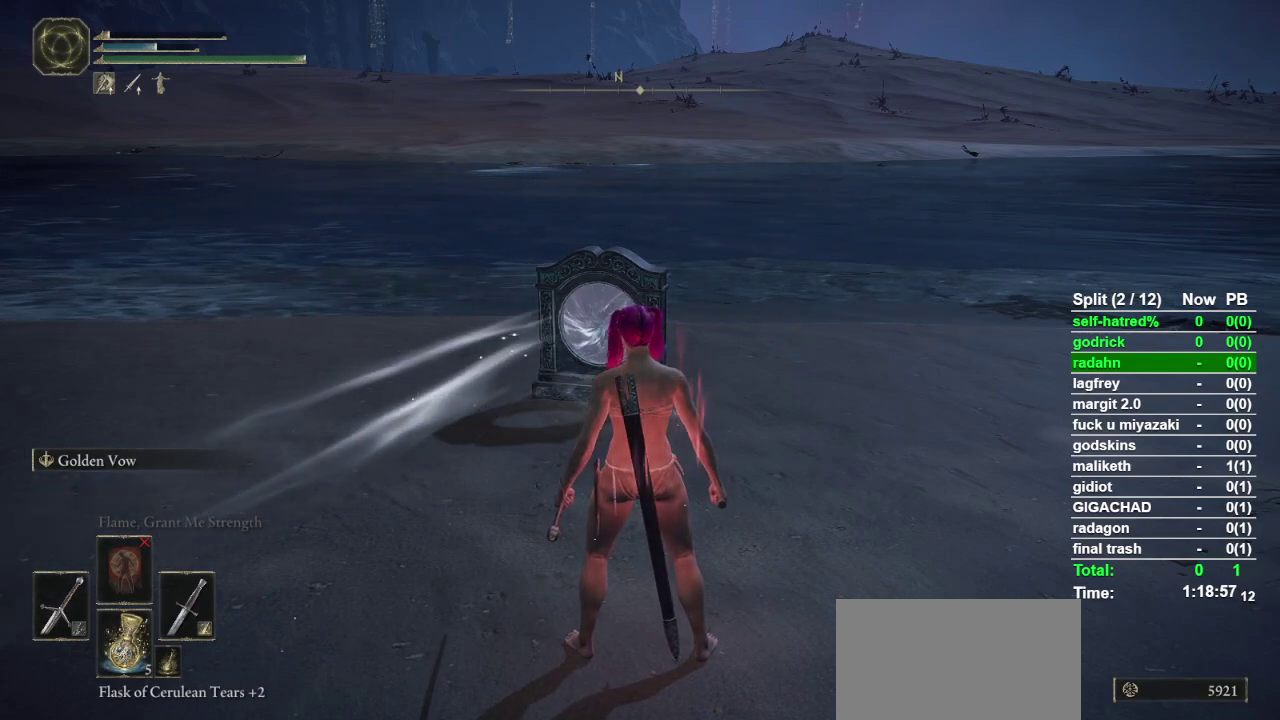
{"buttons": [], "left_stick": "center", "right_stick": "center", "events": [[400, "CROSS", "down"], [500, "CROSS", "up"]]}
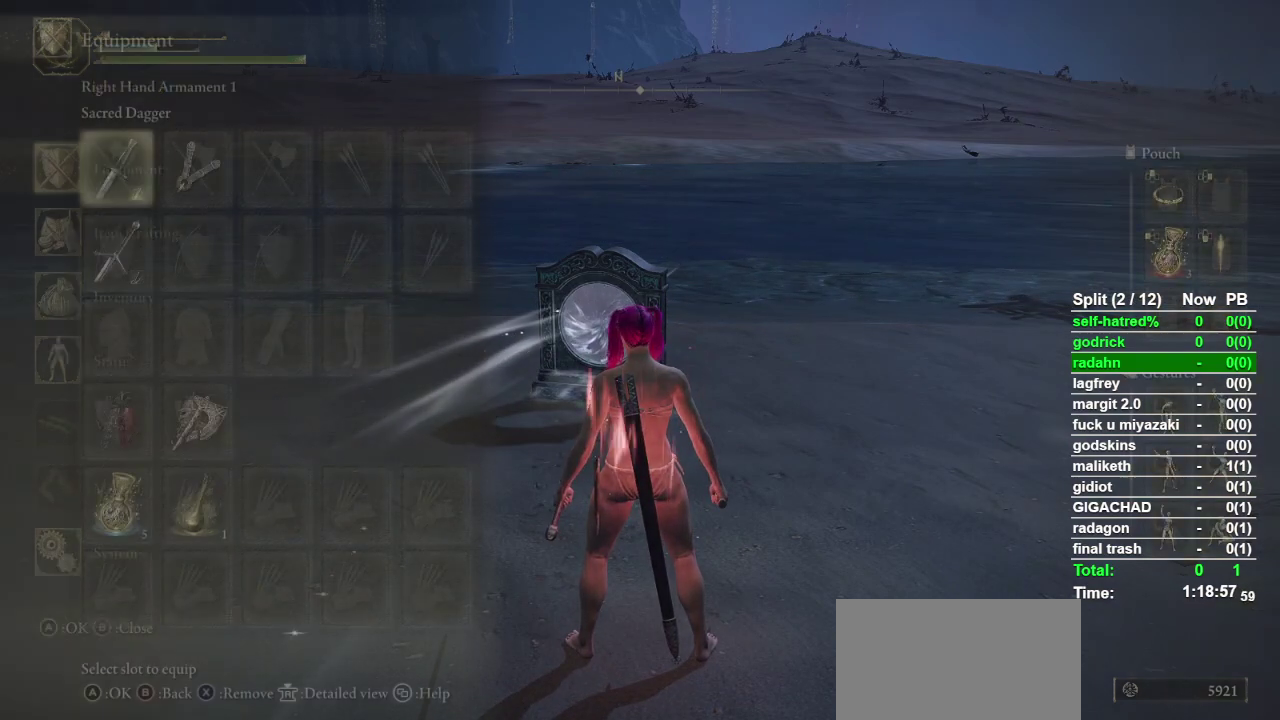
{"buttons": [], "left_stick": "center", "right_stick": "center", "events": [[233, "CROSS", "down"], [333, "CROSS", "up"]]}
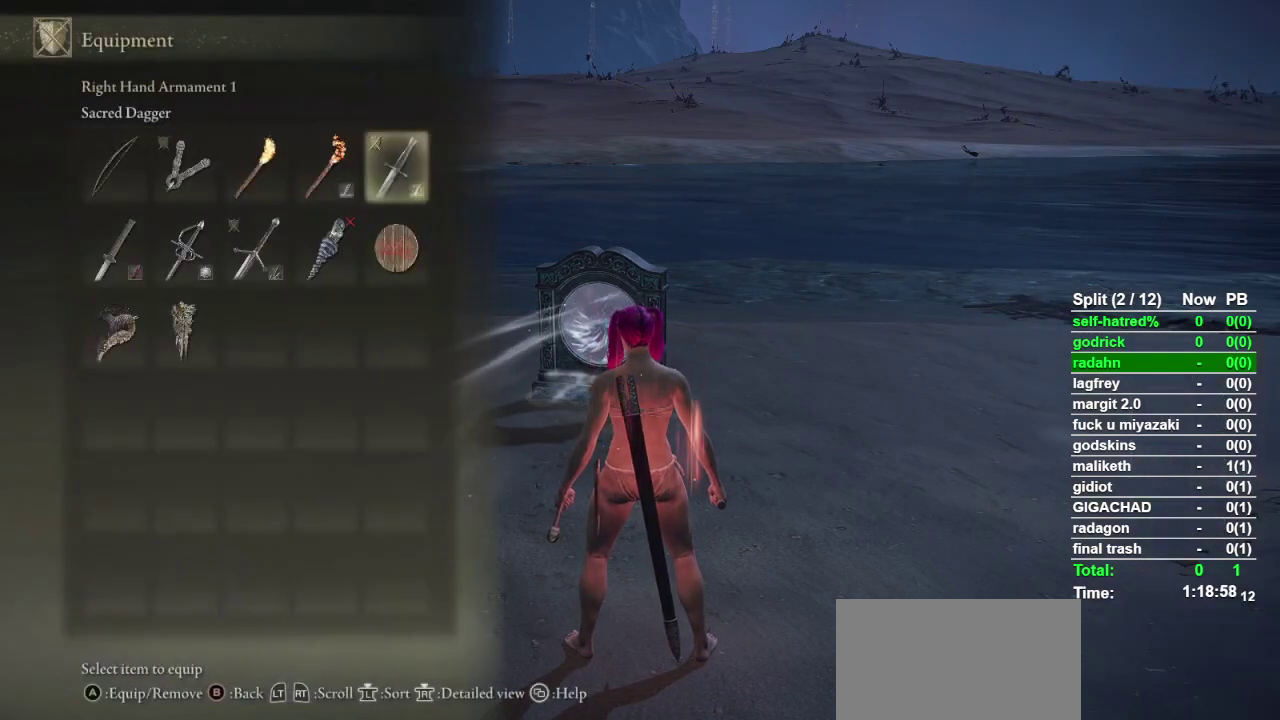
{"buttons": [], "left_stick": "center", "right_stick": "center", "events": []}
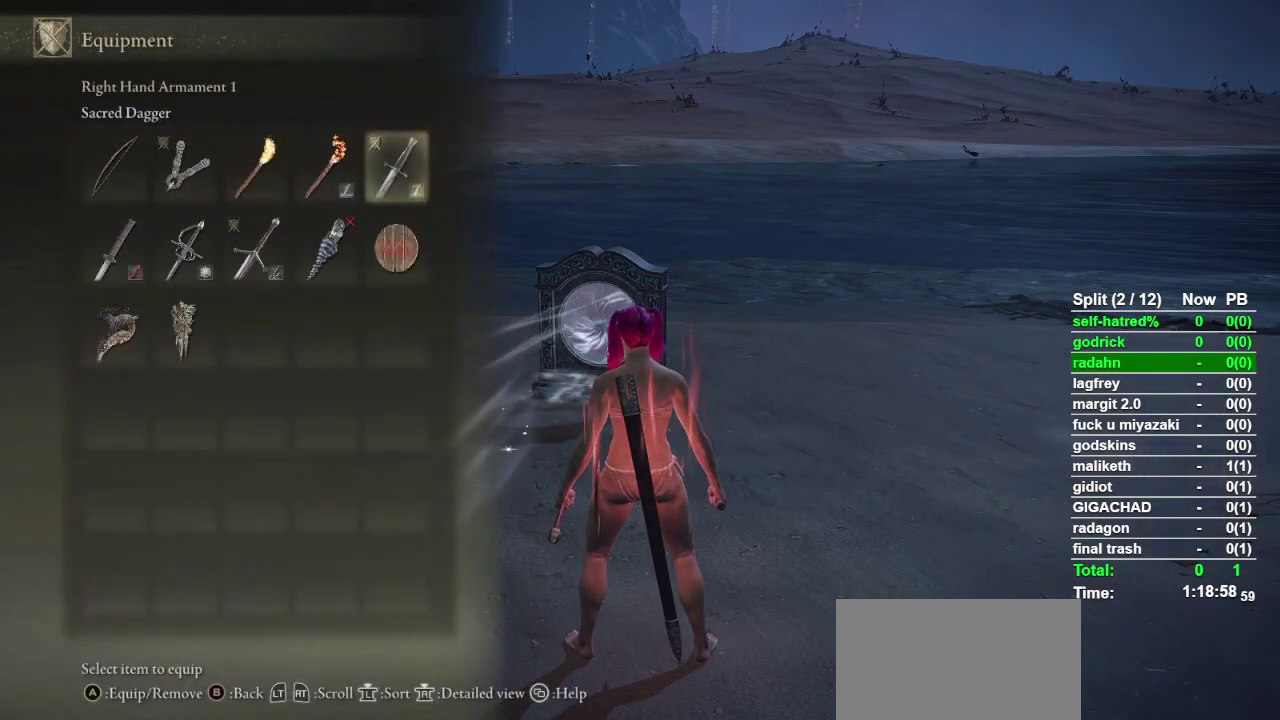
{"buttons": ["CIRCLE"], "left_stick": "center", "right_stick": "center", "events": [[400, "CIRCLE", "down"]]}
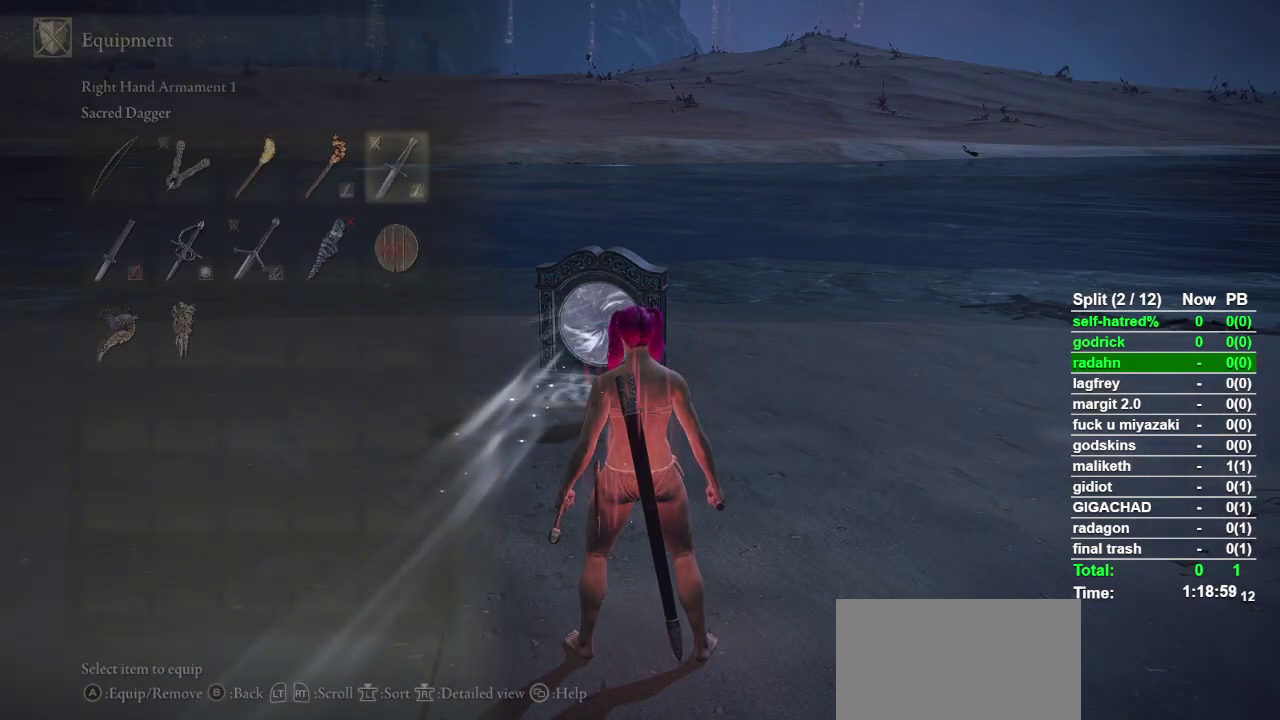
{"buttons": [], "left_stick": "center", "right_stick": "center", "events": [[33, "CIRCLE", "up"]]}
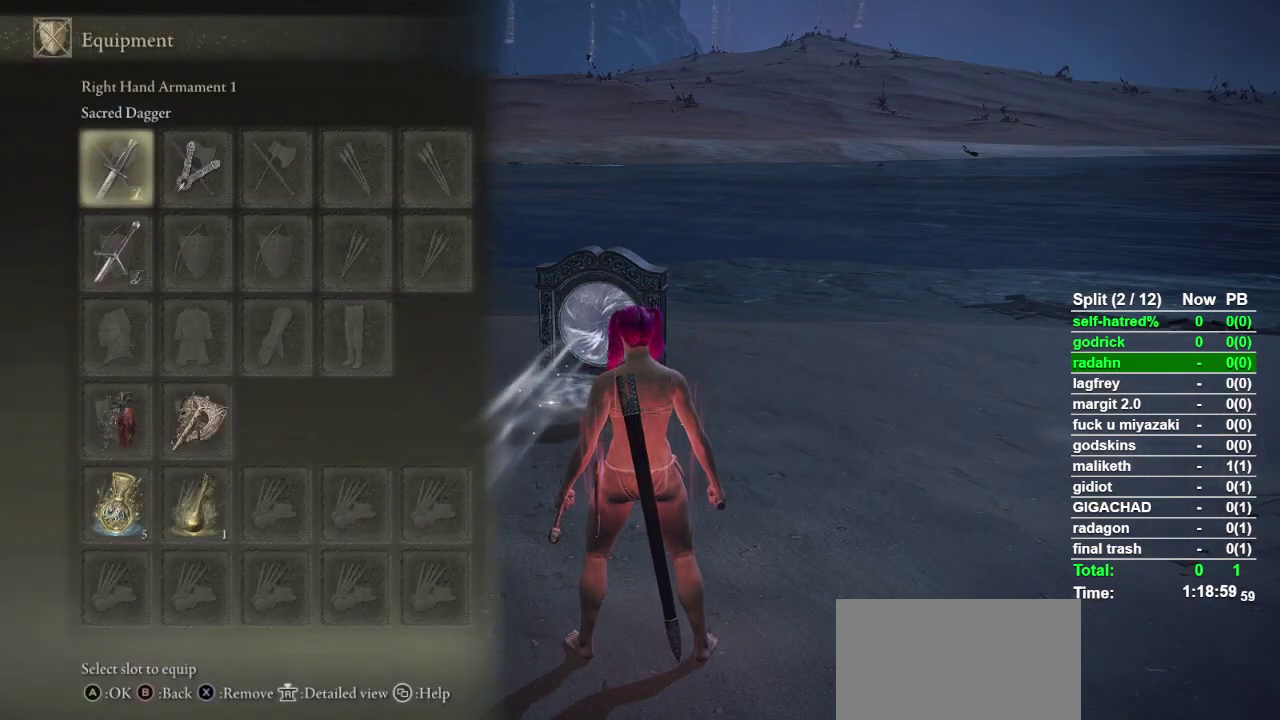
{"buttons": [], "left_stick": "center", "right_stick": "center", "events": []}